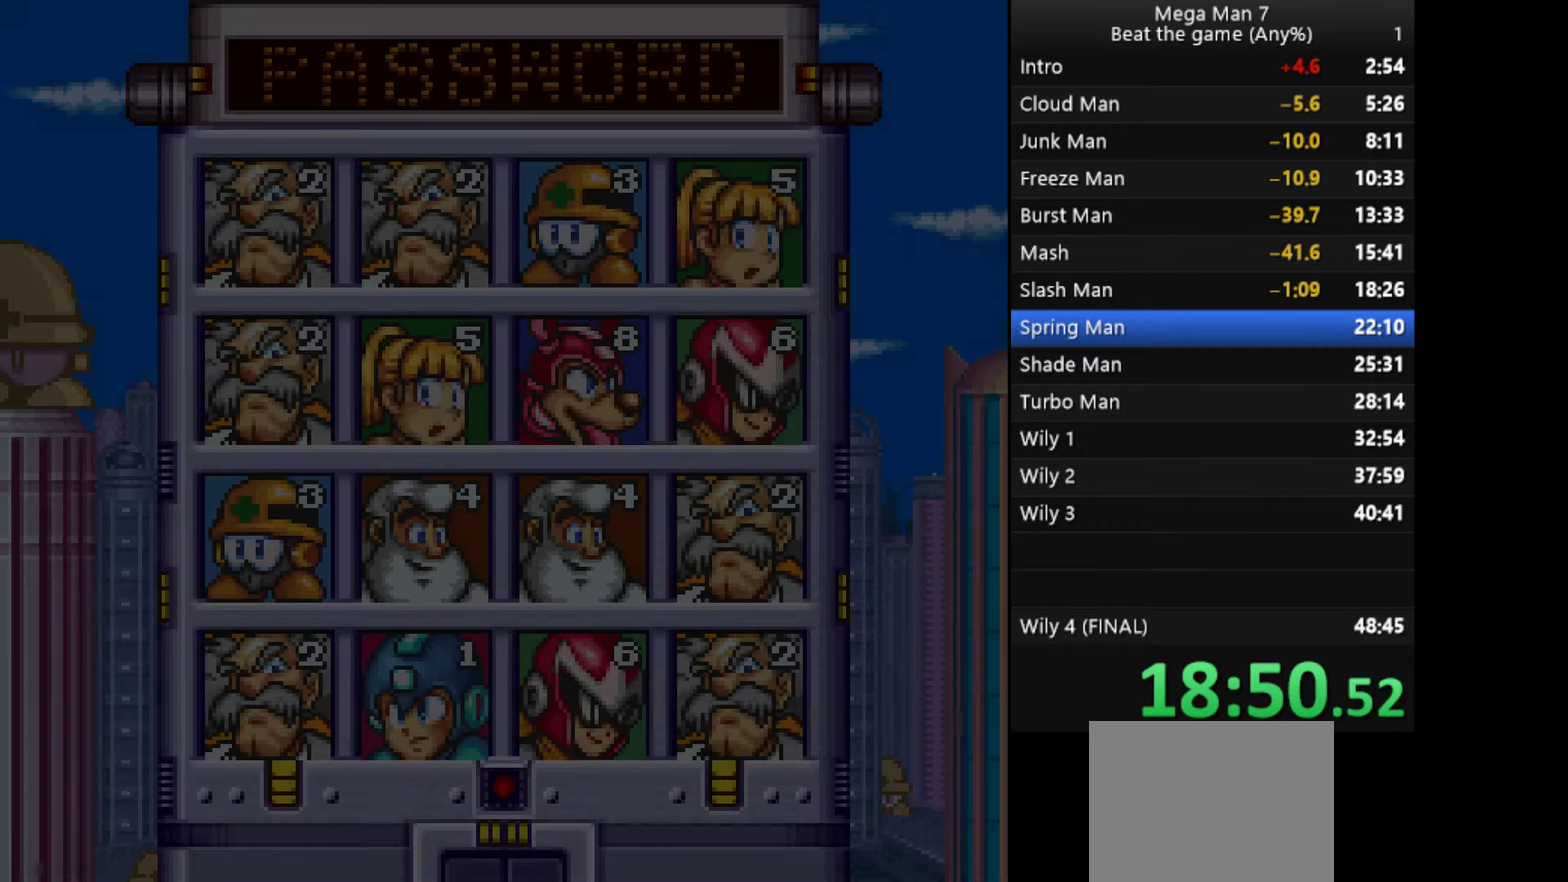
Gameplay with a controller (PlayStation layout); each line is a JSON object with the inputs held at the frame after it. "events" lists button and stick changes between this image and that frame as [ms after this image, input, new state], when the widget could be followed in between. Not read: R3 right_stick.
{"buttons": ["CROSS"], "left_stick": "center", "events": [[167, "CROSS", "down"], [217, "CROSS", "up"], [283, "CROSS", "down"], [333, "CROSS", "up"], [484, "CROSS", "down"]]}
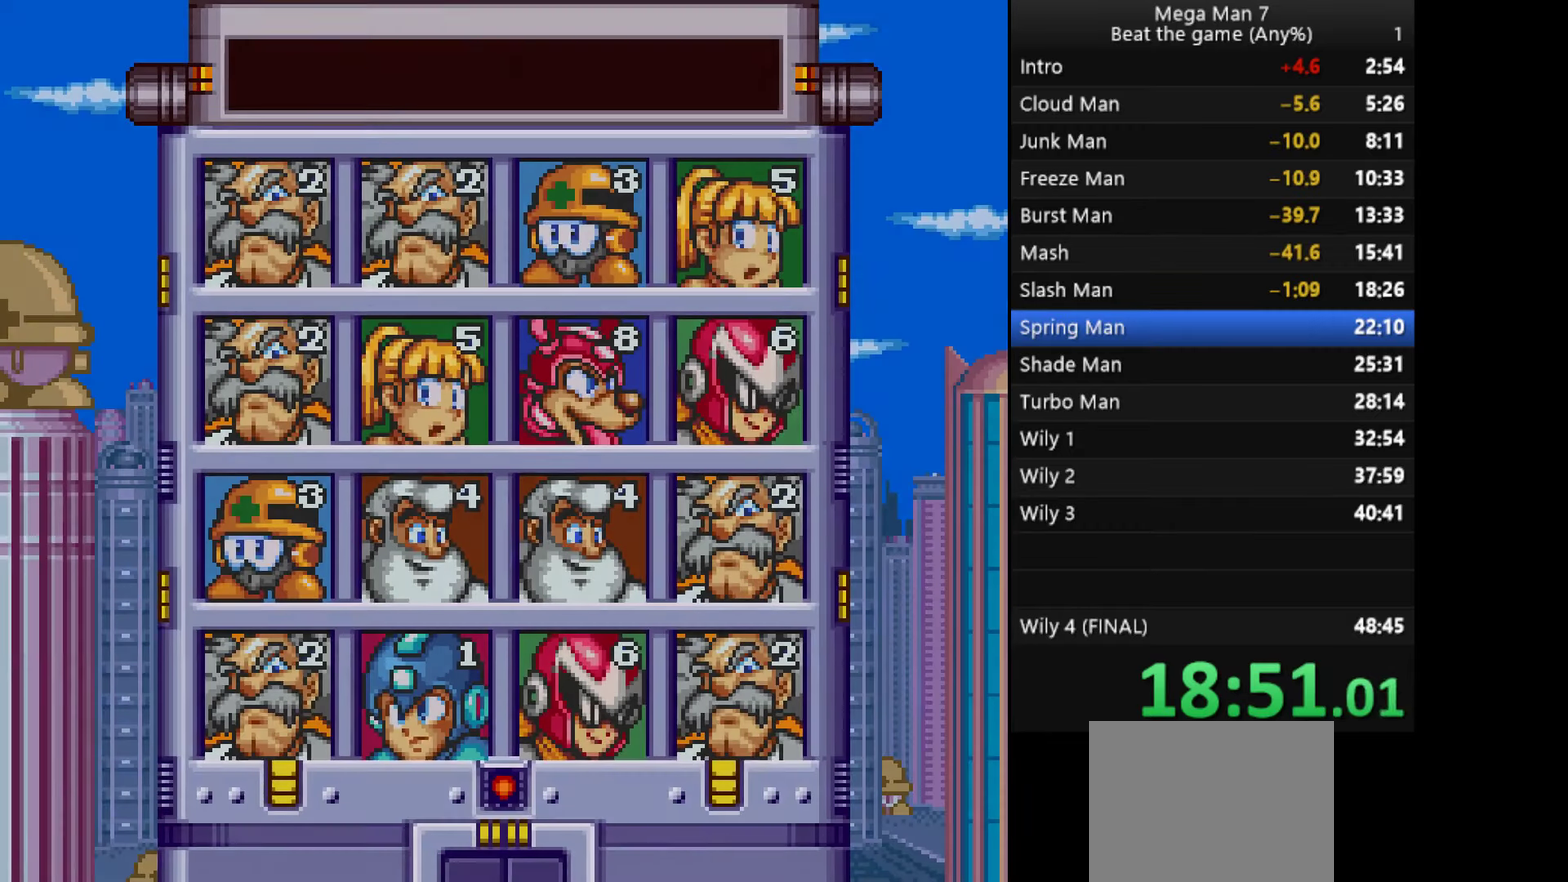
{"buttons": [], "left_stick": "center", "events": [[66, "CROSS", "up"], [116, "CROSS", "down"], [166, "CROSS", "up"], [216, "CROSS", "down"], [283, "CROSS", "up"]]}
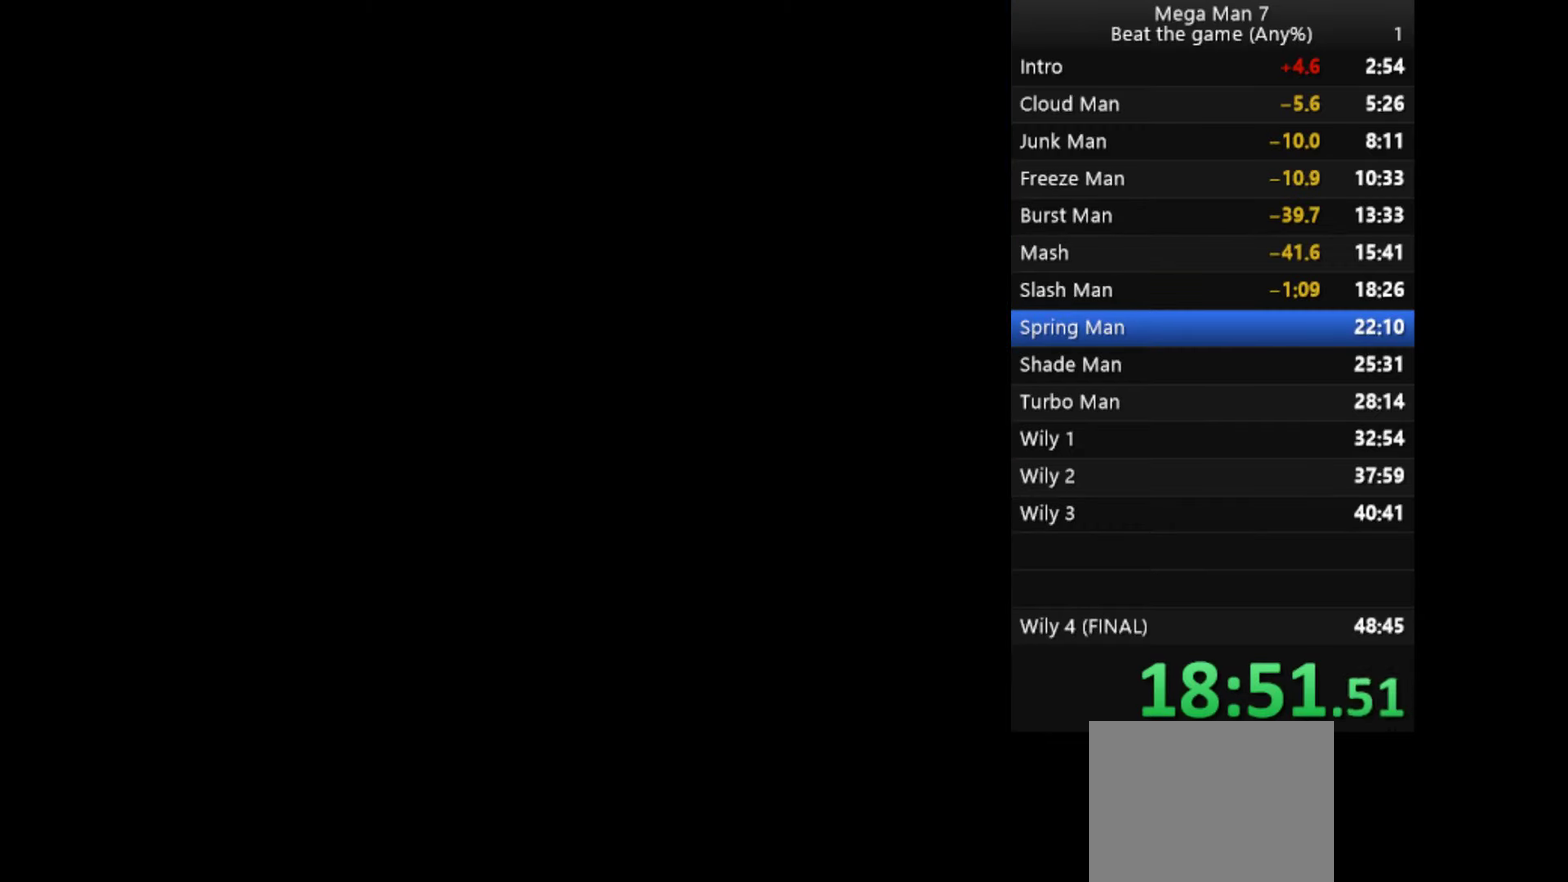
{"buttons": [], "left_stick": "center", "events": []}
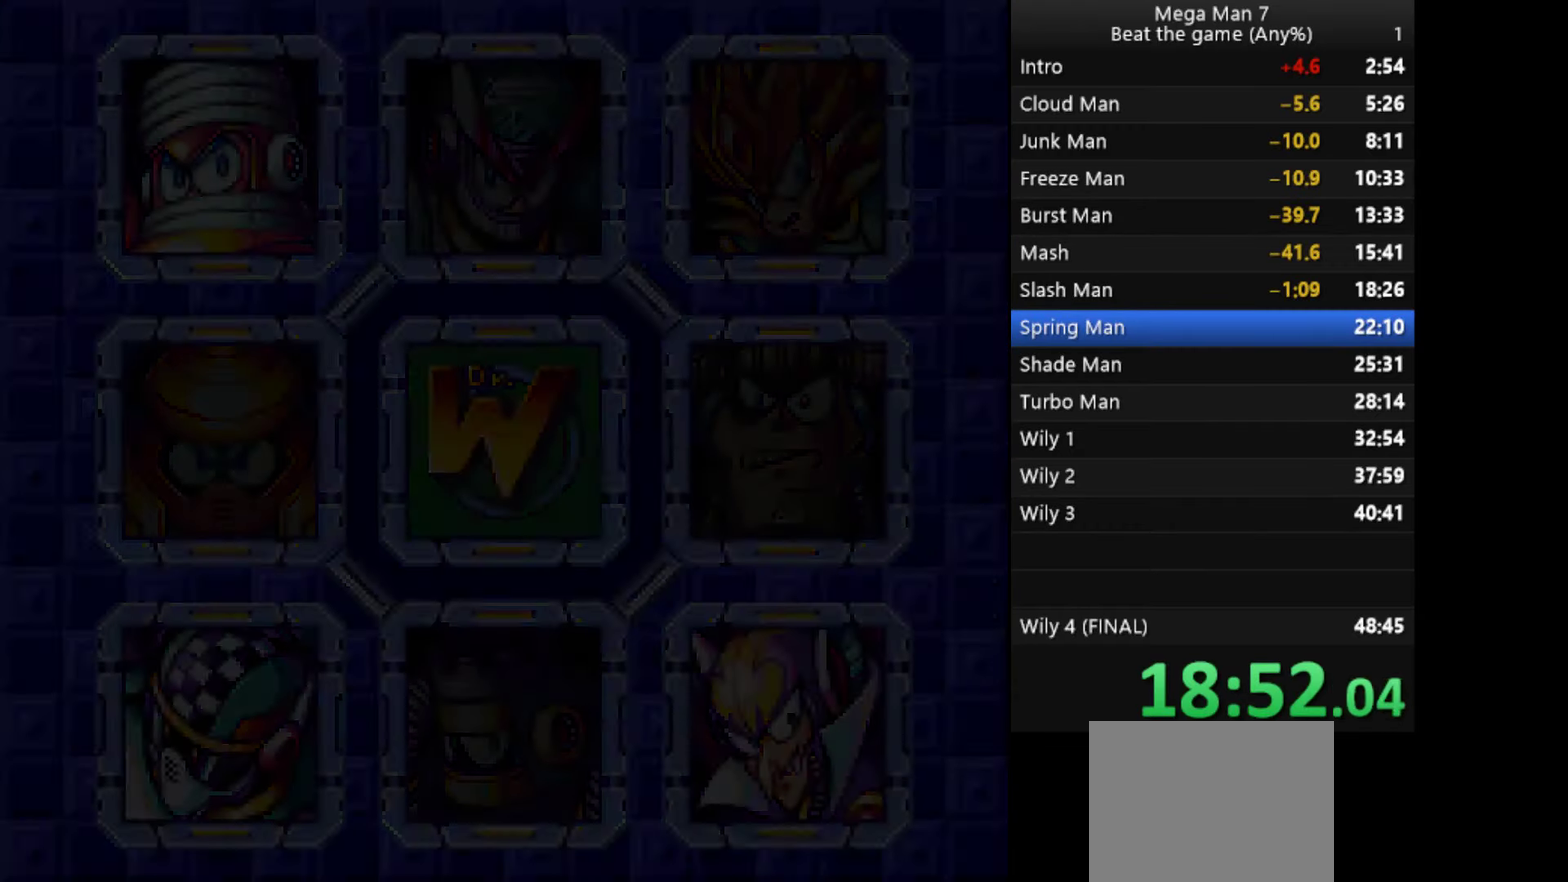
{"buttons": [], "left_stick": "left", "events": [[500, "left_stick", "left"]]}
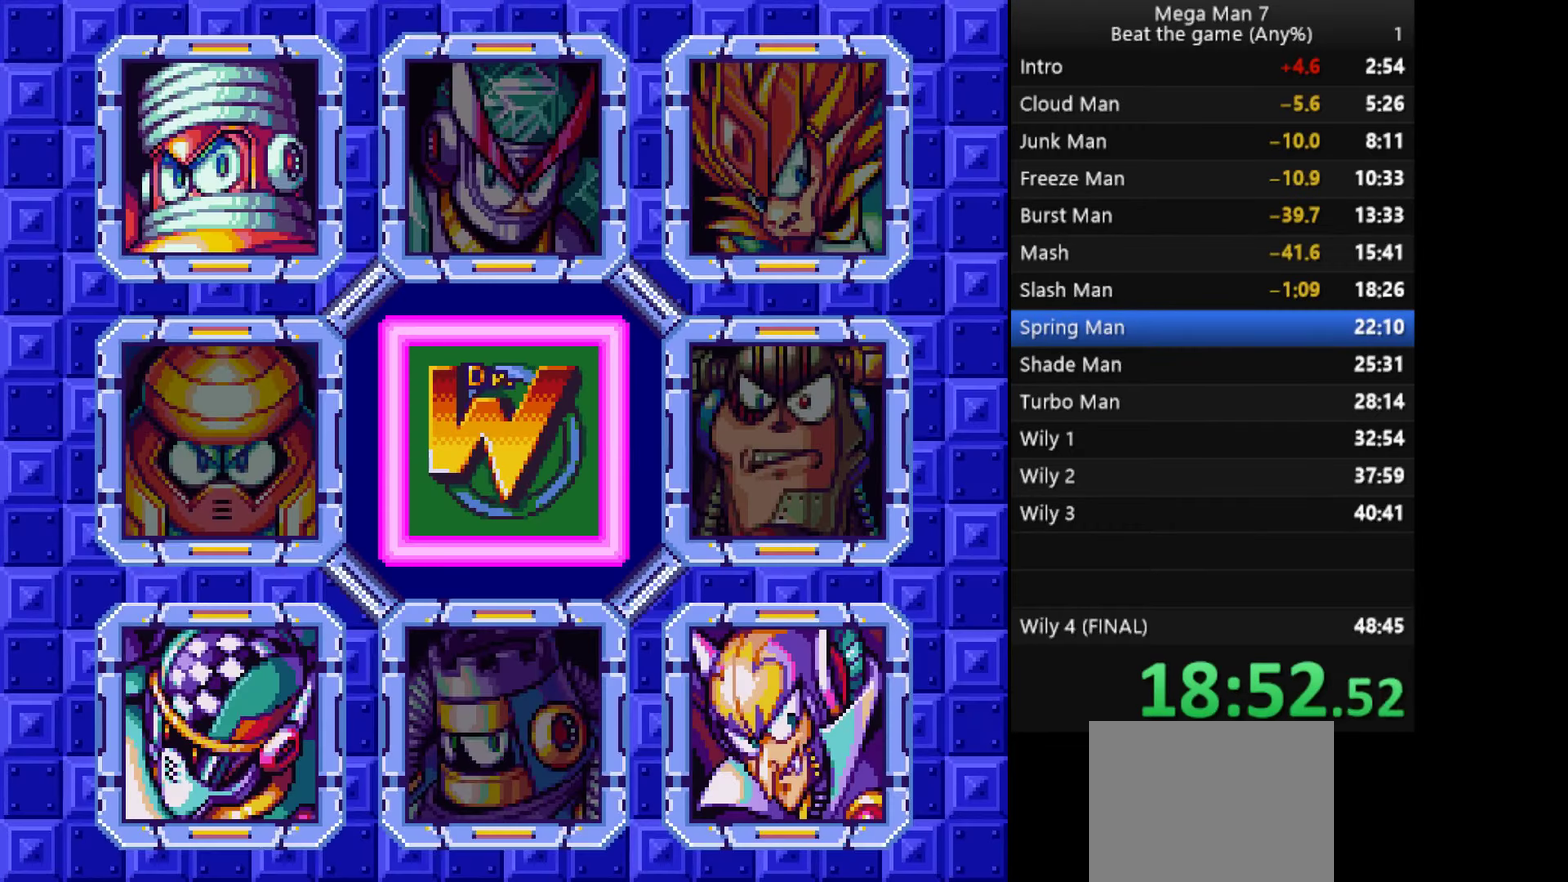
{"buttons": [], "left_stick": "center", "events": [[83, "left_stick", "up"], [167, "CROSS", "down"], [184, "left_stick", "center"], [267, "CROSS", "up"]]}